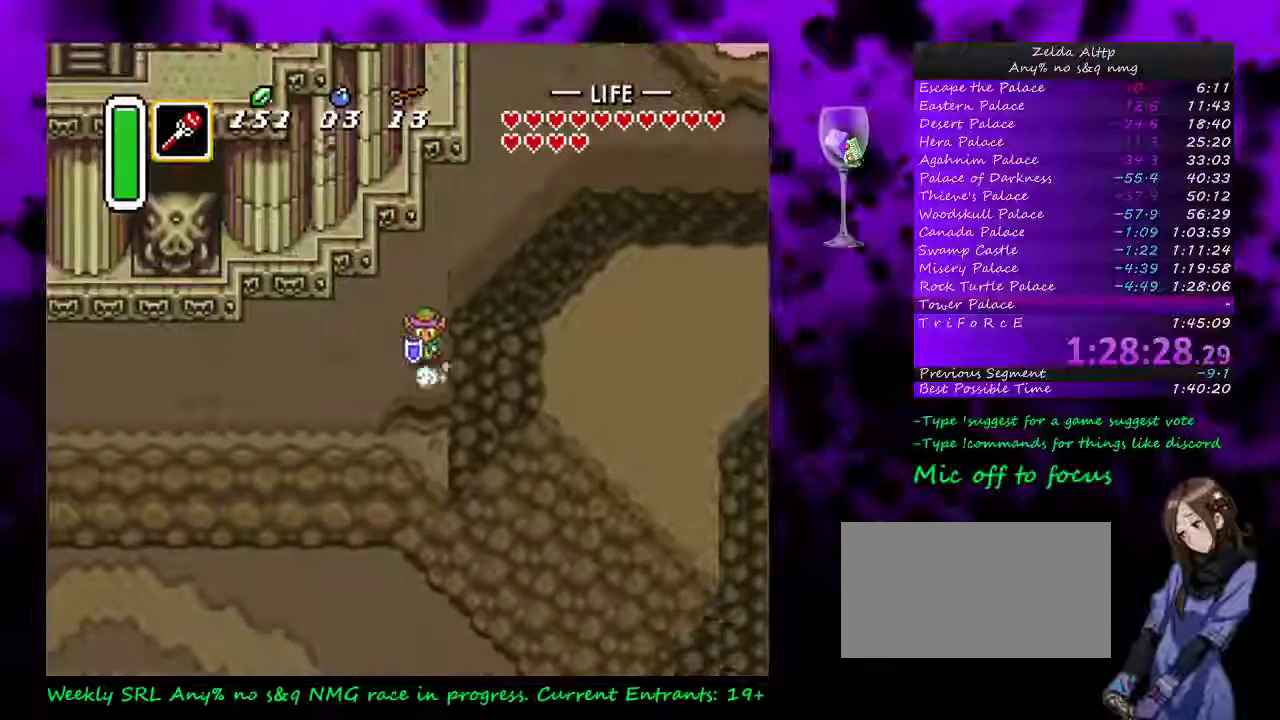
Gameplay with a controller (Nintendo layout); each line is a JSON object with the inputs held at the frame after it. "events" lists button and stick changes between this image and that frame as [ms after this image, input, new state], when the widget could be followed in between. Not read: L3 R3.
{"buttons": ["A"], "events": [[83, "DPAD_LEFT", "up"]]}
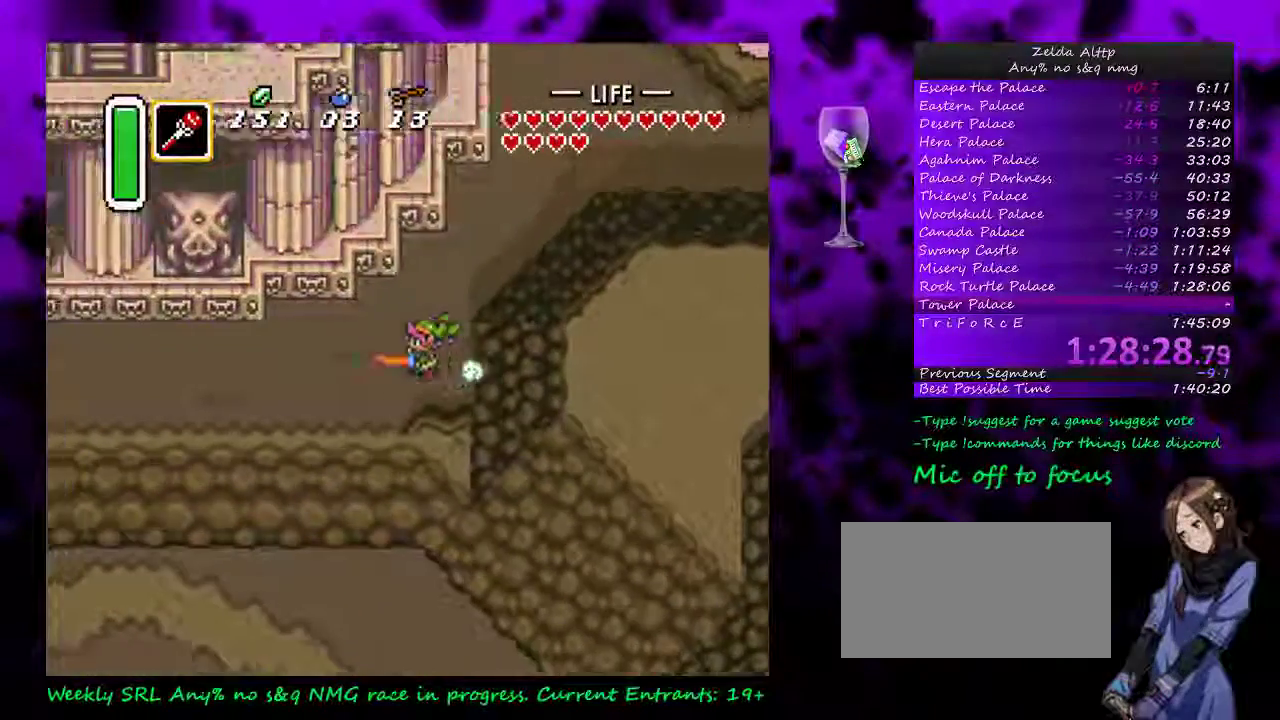
{"buttons": [], "events": [[200, "A", "up"]]}
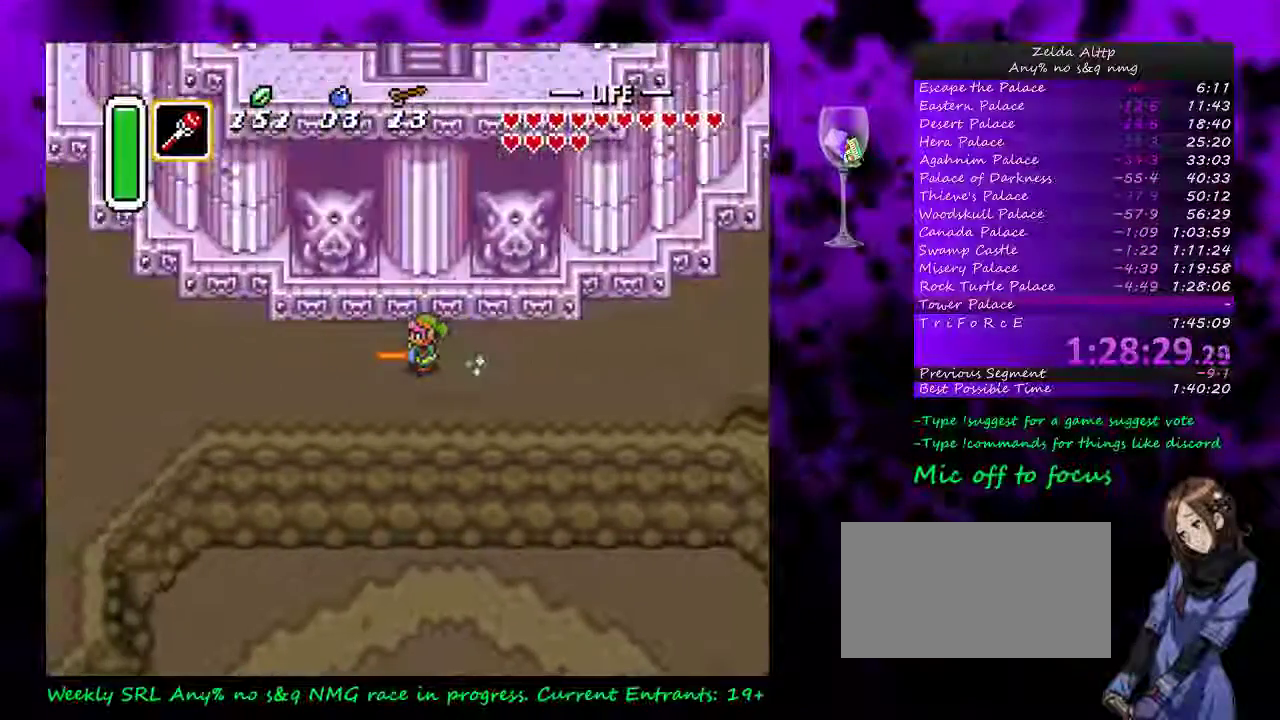
{"buttons": [], "events": []}
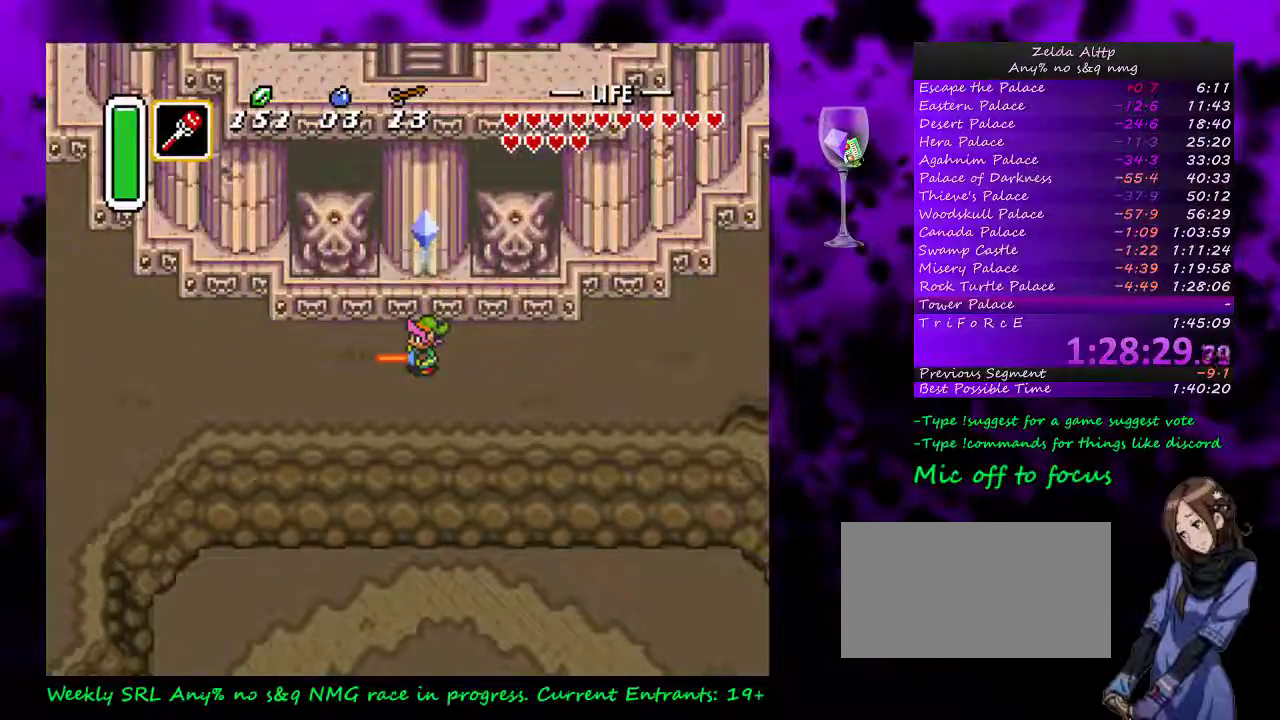
{"buttons": [], "events": []}
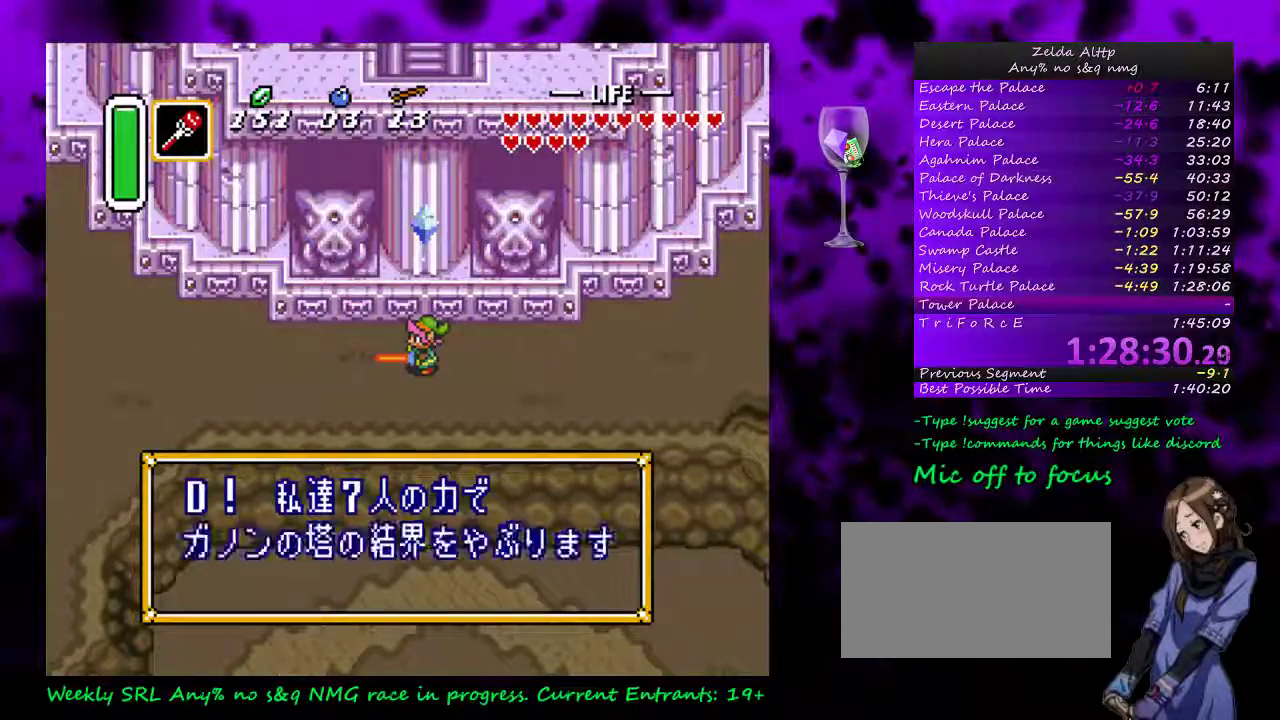
{"buttons": [], "events": [[117, "A", "down"], [467, "A", "up"]]}
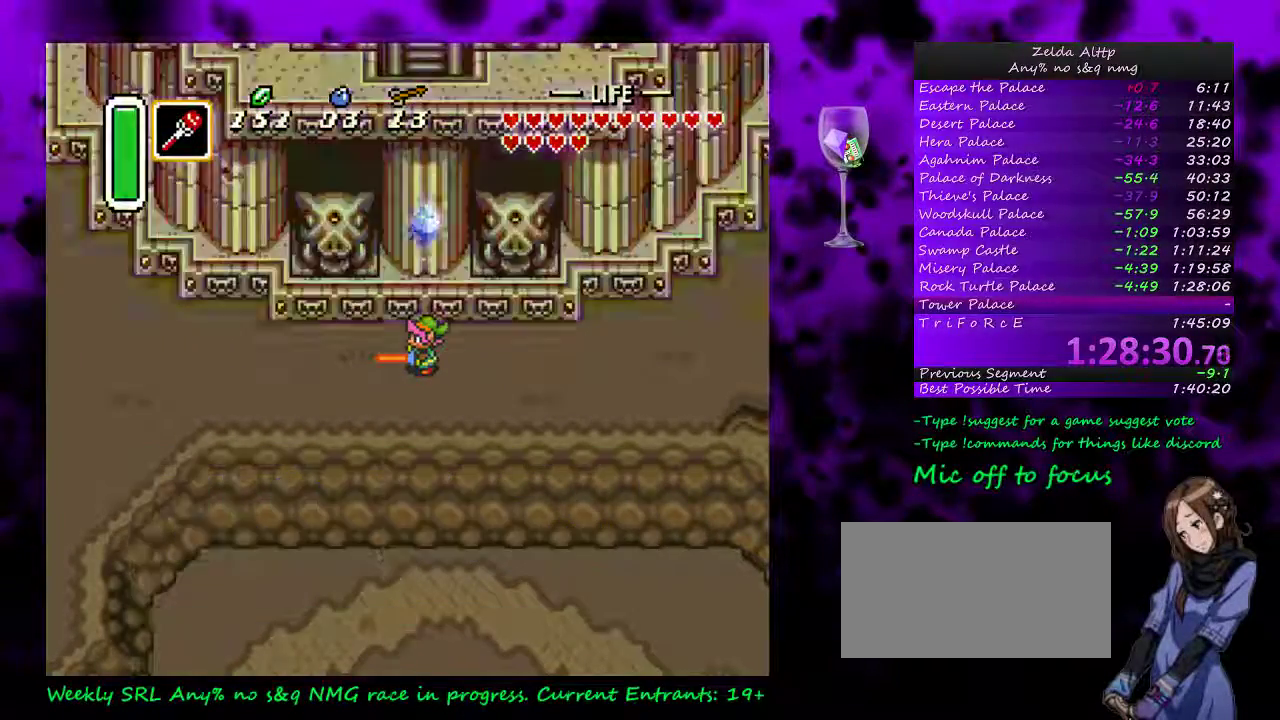
{"buttons": [], "events": [[50, "A", "down"], [233, "A", "up"], [300, "A", "down"], [367, "A", "up"], [417, "A", "down"], [483, "A", "up"]]}
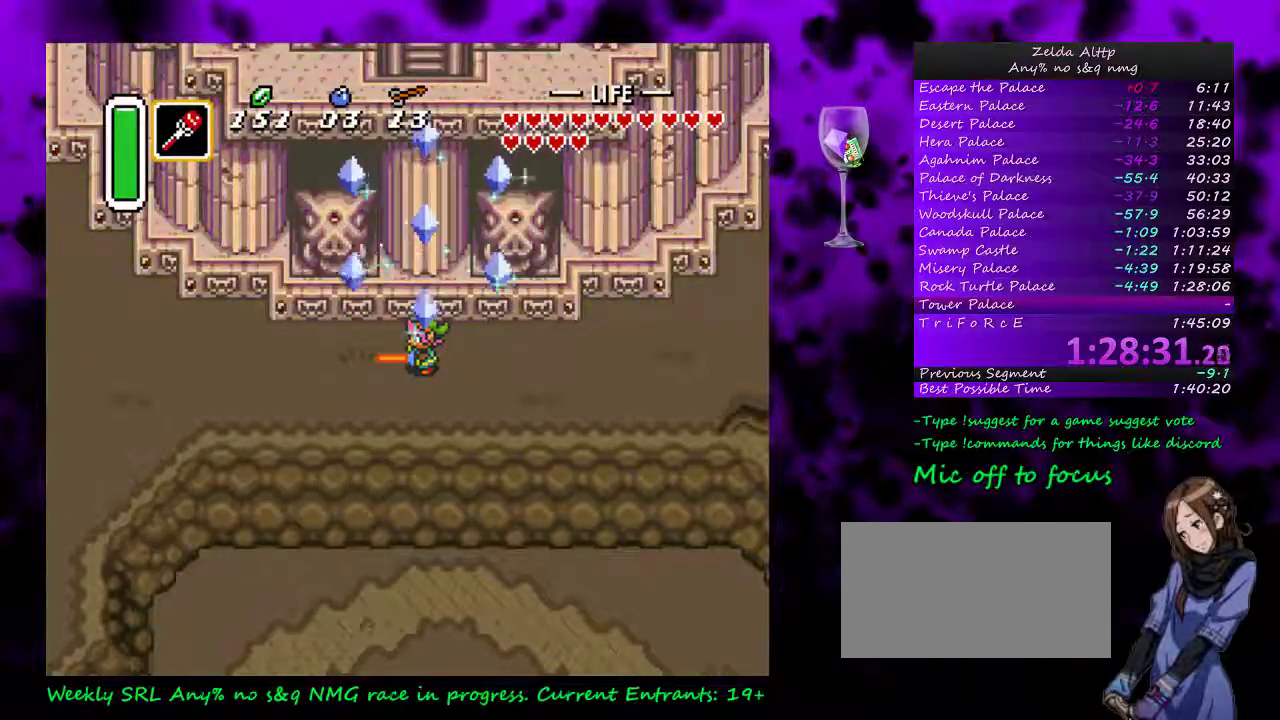
{"buttons": ["A"], "events": [[50, "A", "down"], [267, "A", "up"], [450, "A", "down"]]}
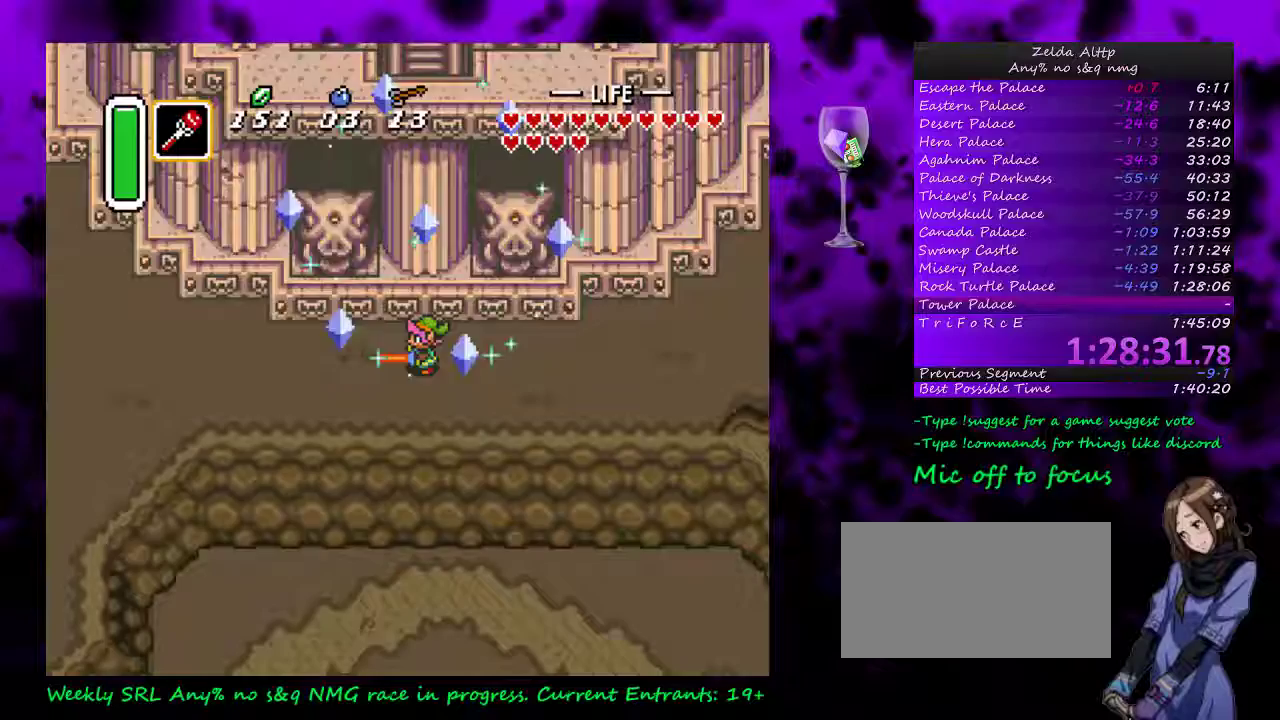
{"buttons": ["A"], "events": [[17, "A", "up"], [83, "A", "down"], [133, "A", "up"], [200, "A", "down"], [267, "A", "up"], [333, "A", "down"], [417, "A", "up"], [483, "A", "down"]]}
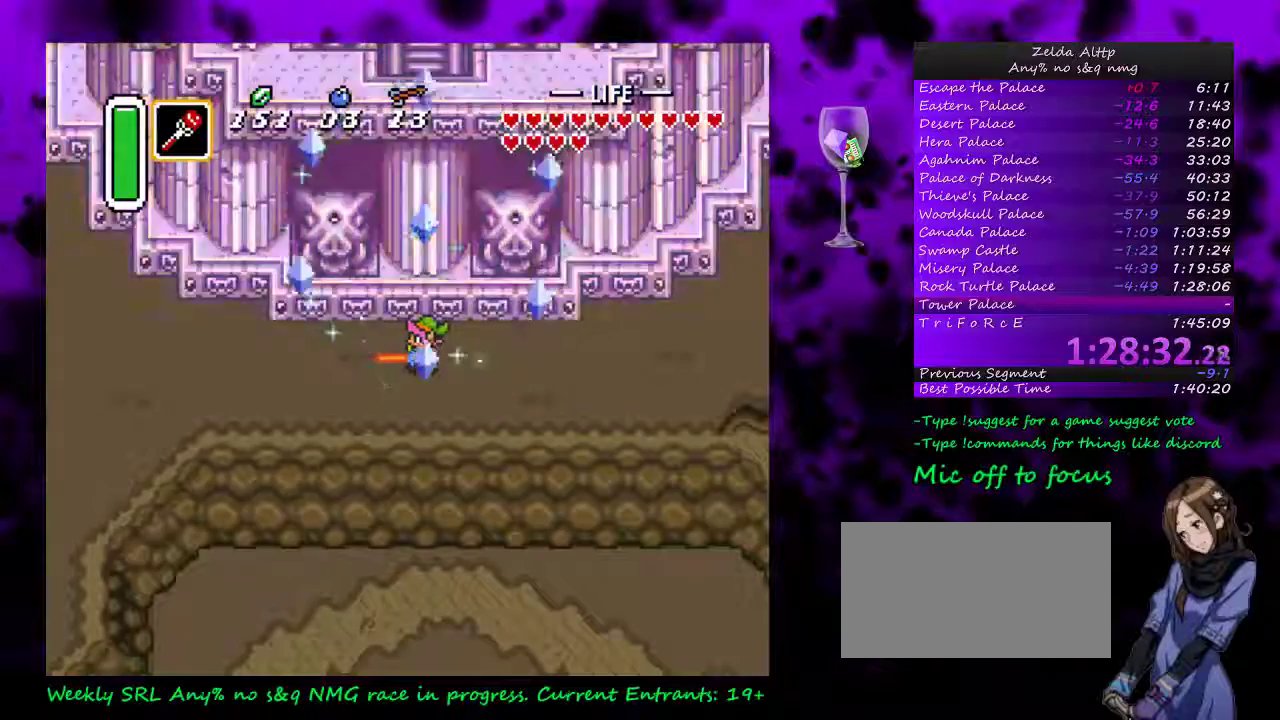
{"buttons": [], "events": [[83, "A", "up"], [150, "A", "down"], [200, "A", "up"], [267, "A", "down"], [367, "A", "up"], [417, "A", "down"], [483, "A", "up"]]}
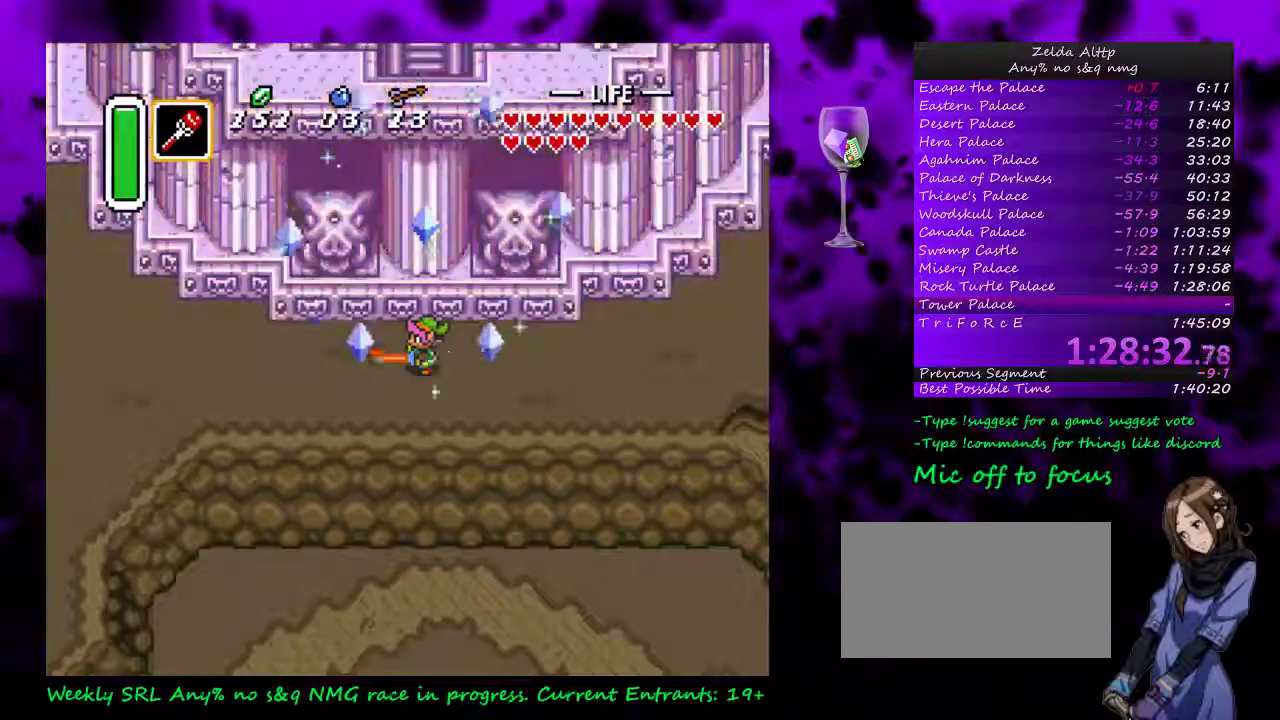
{"buttons": [], "events": [[50, "A", "down"], [300, "A", "up"], [350, "A", "down"], [417, "A", "up"]]}
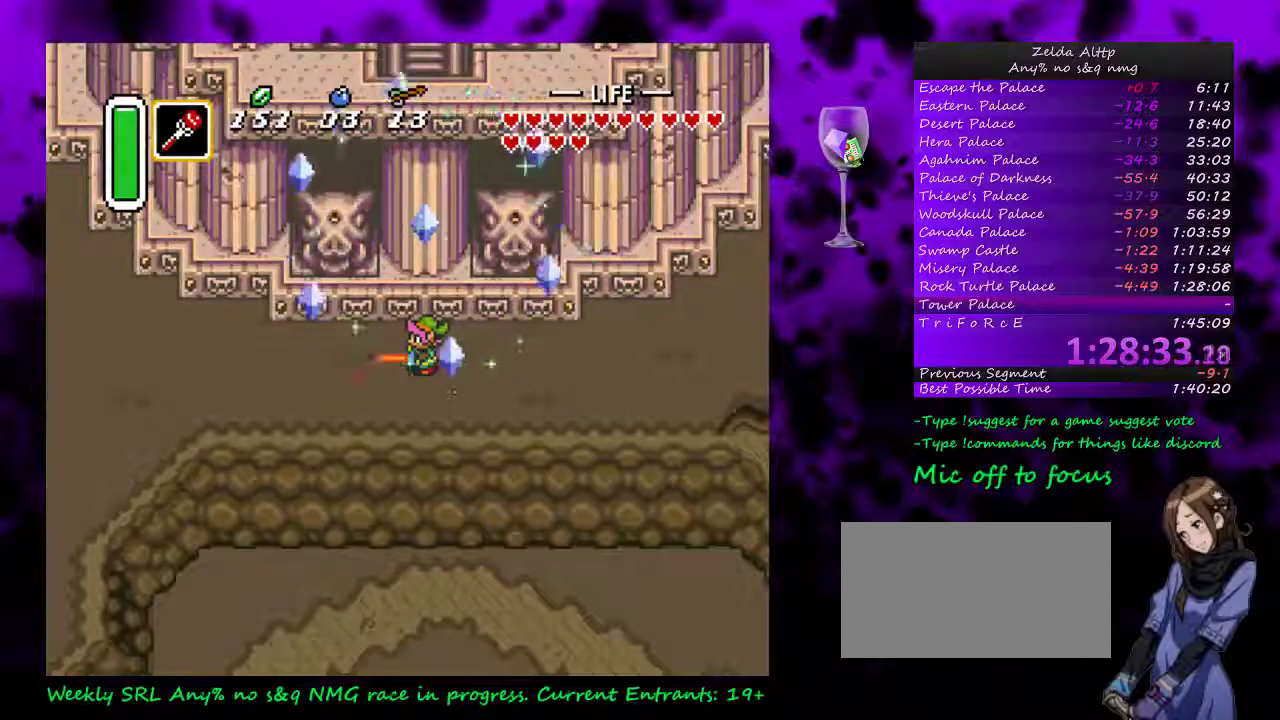
{"buttons": ["A"], "events": [[17, "A", "down"], [83, "A", "up"], [133, "A", "down"], [233, "A", "up"], [300, "A", "down"], [367, "A", "up"], [450, "A", "down"]]}
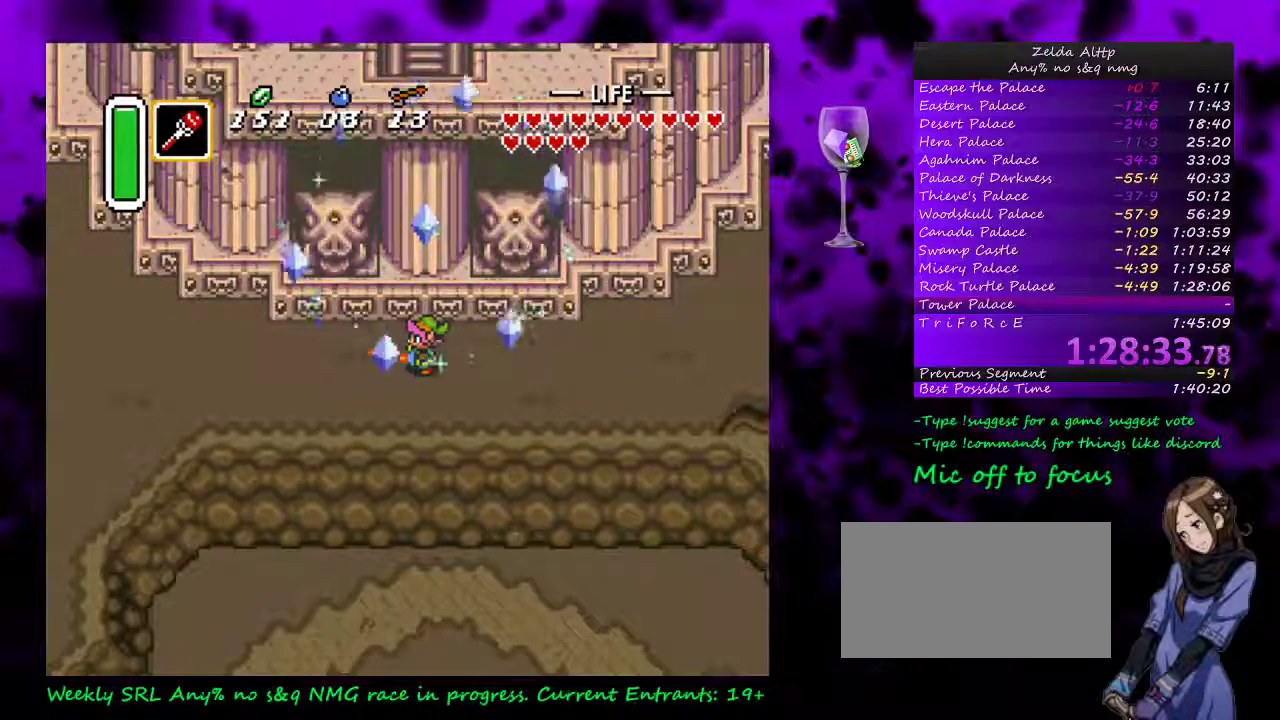
{"buttons": ["A"], "events": [[17, "A", "up"], [83, "A", "down"], [300, "A", "up"], [350, "A", "down"]]}
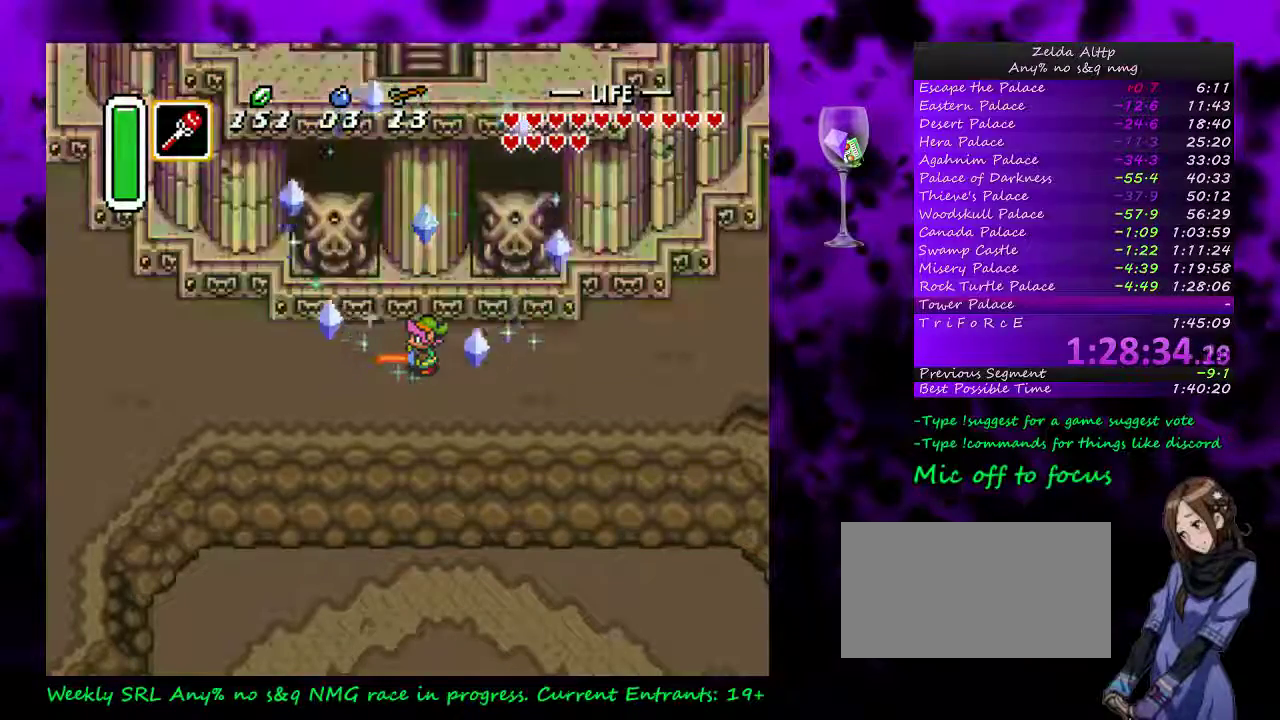
{"buttons": ["A"], "events": [[100, "A", "up"], [167, "A", "down"], [267, "A", "up"], [333, "A", "down"], [417, "A", "up"], [483, "A", "down"]]}
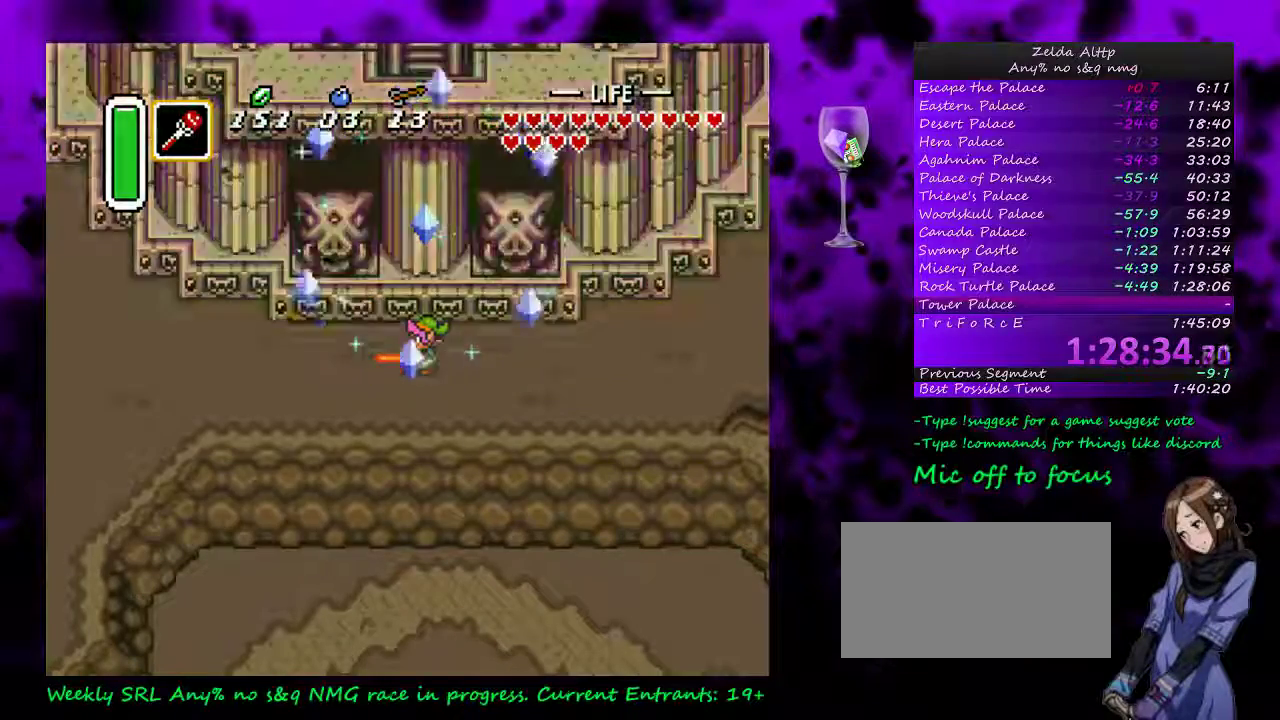
{"buttons": ["A"], "events": [[83, "A", "up"], [133, "A", "down"], [233, "A", "up"], [300, "A", "down"], [383, "A", "up"], [450, "A", "down"]]}
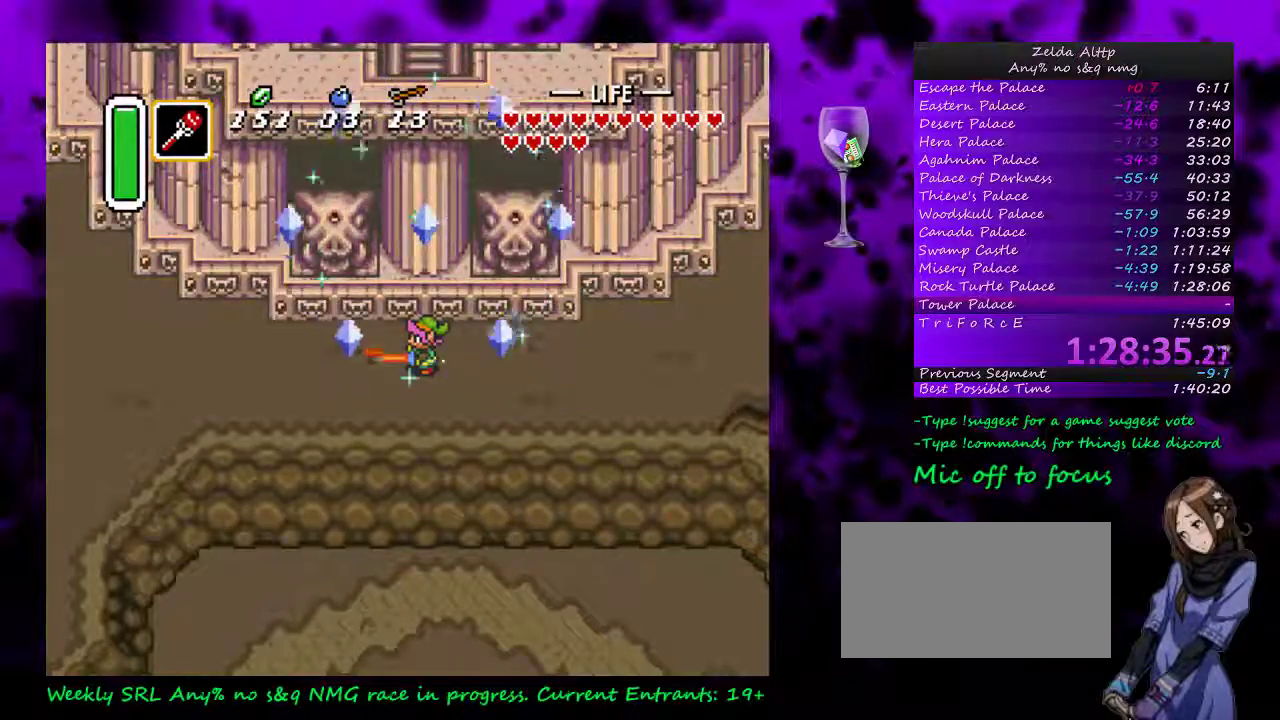
{"buttons": ["A"], "events": [[233, "A", "up"], [300, "A", "down"], [367, "A", "up"], [417, "A", "down"]]}
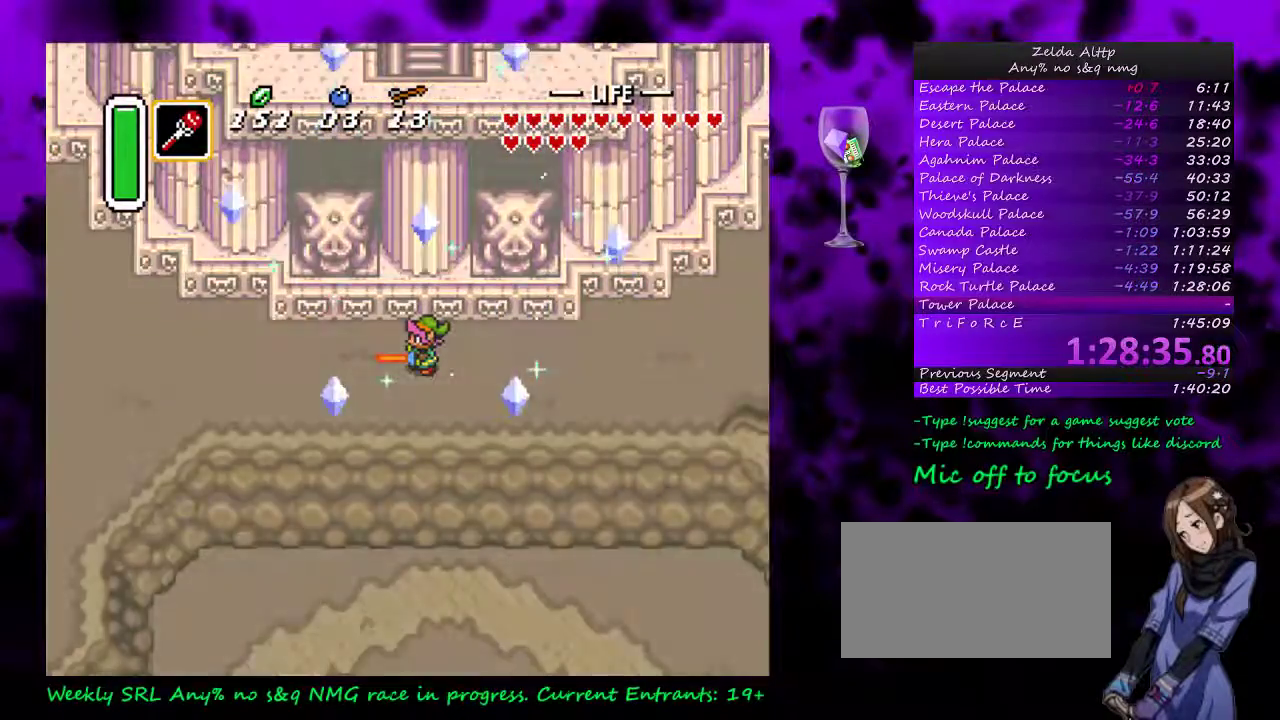
{"buttons": [], "events": [[17, "A", "up"], [83, "A", "down"], [133, "A", "up"], [217, "A", "down"], [300, "A", "up"], [367, "A", "down"], [417, "A", "up"]]}
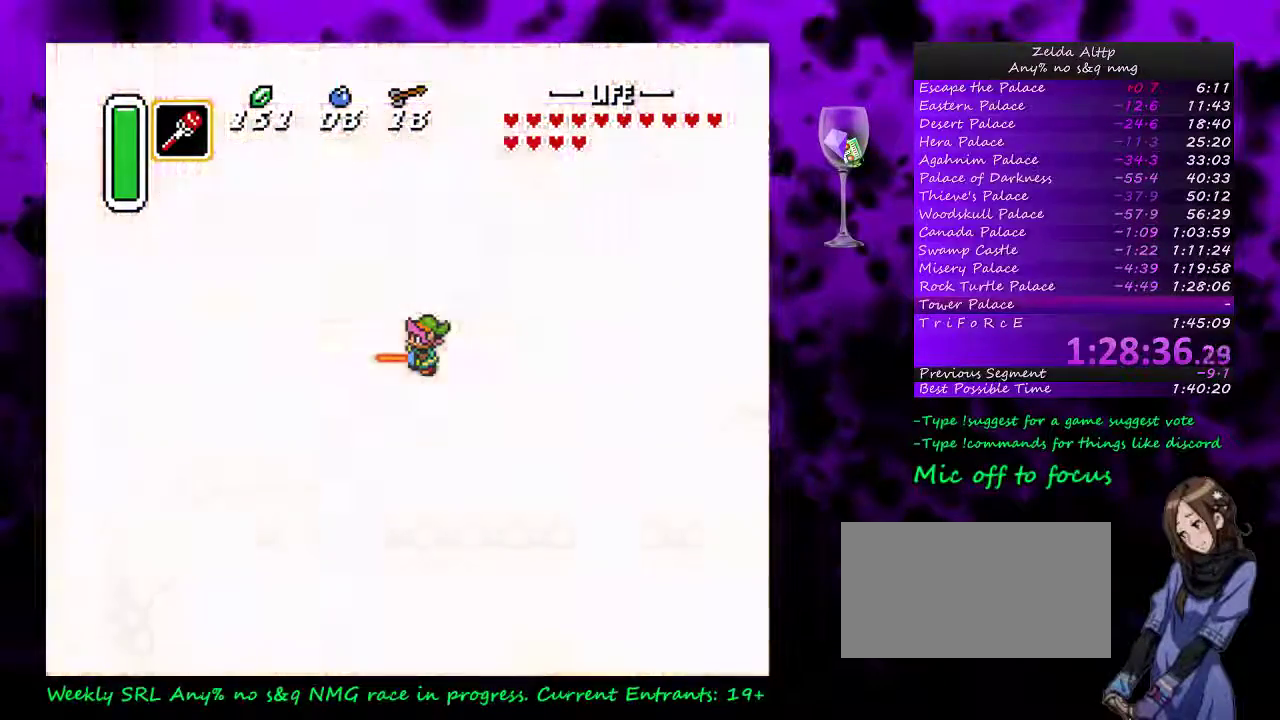
{"buttons": [], "events": [[17, "A", "down"], [83, "A", "up"], [133, "A", "down"], [233, "A", "up"], [300, "A", "down"], [350, "A", "up"], [417, "A", "down"], [483, "A", "up"]]}
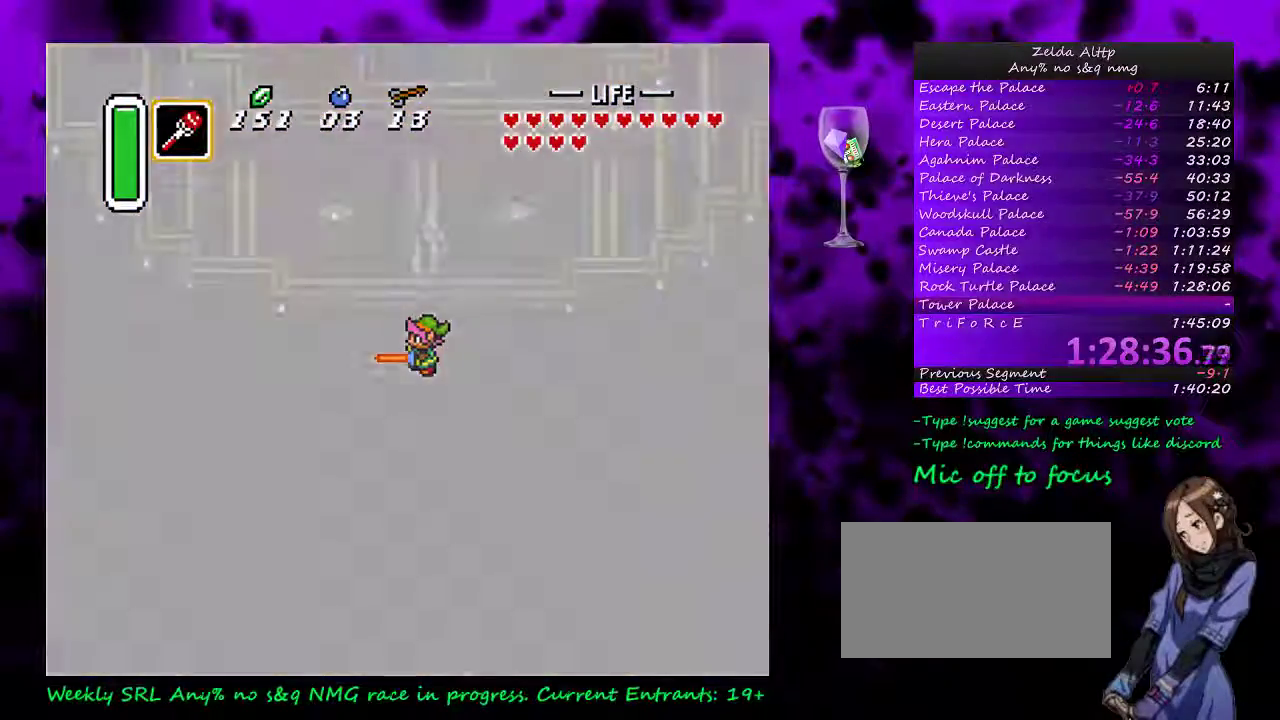
{"buttons": ["A"], "events": [[50, "A", "down"], [100, "A", "up"], [167, "A", "down"], [233, "A", "up"], [300, "A", "down"]]}
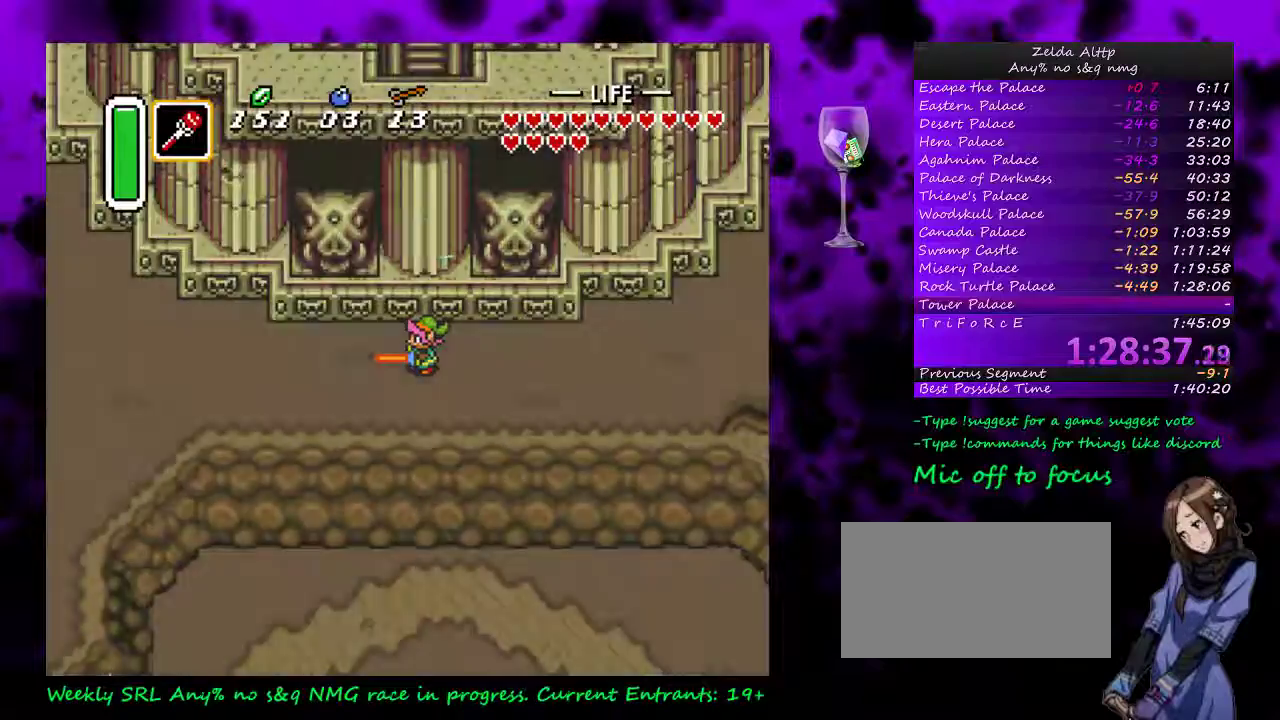
{"buttons": ["A"], "events": [[300, "A", "up"], [367, "A", "down"]]}
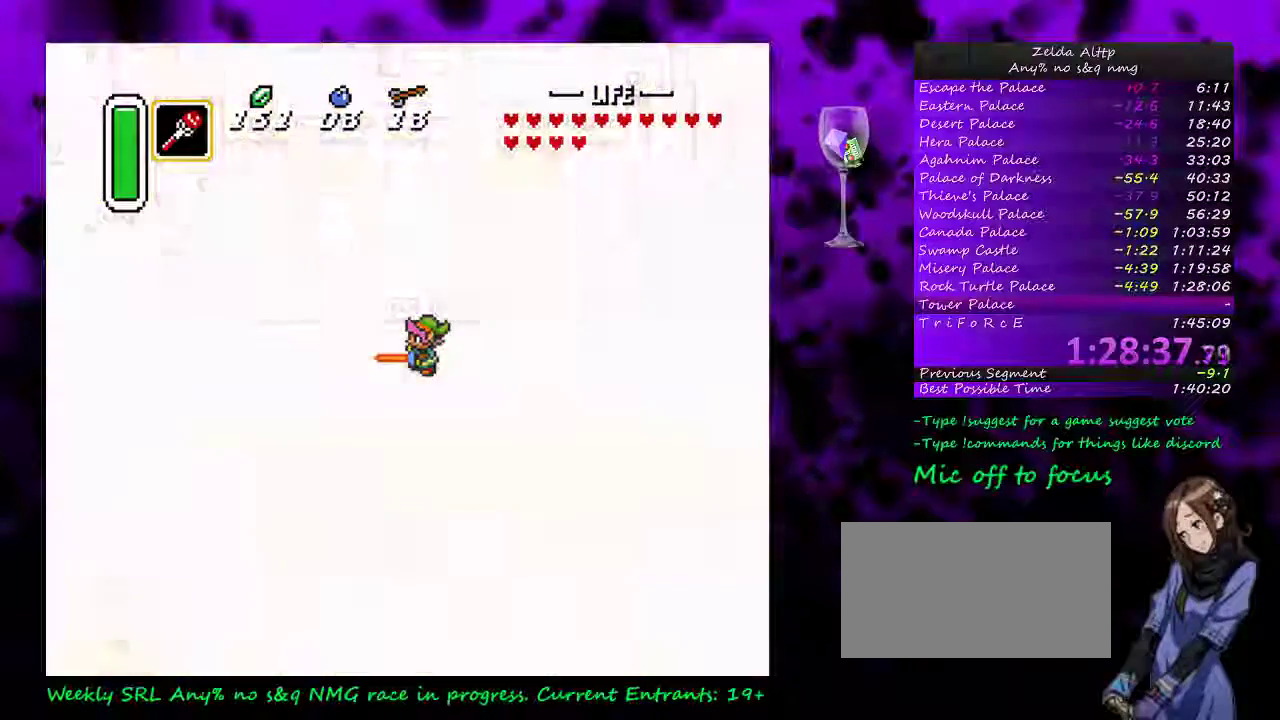
{"buttons": ["A"], "events": [[100, "A", "up"], [167, "A", "down"], [383, "A", "up"], [450, "A", "down"]]}
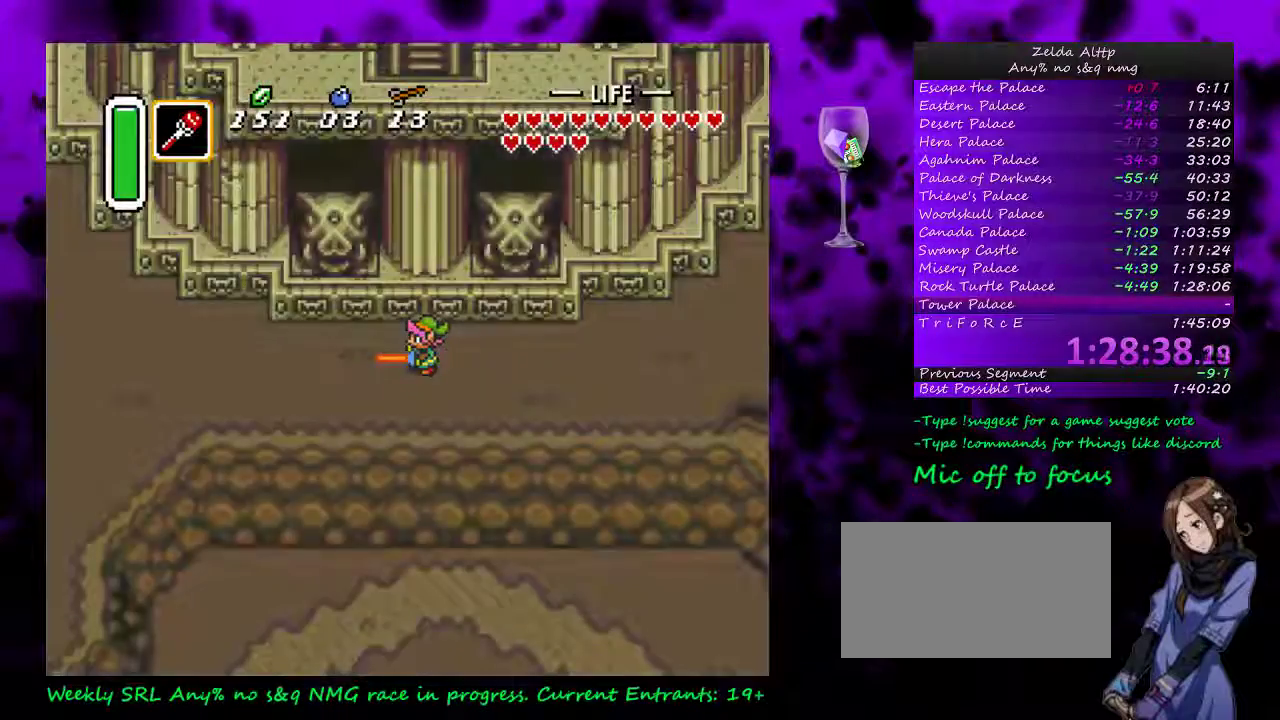
{"buttons": ["A"], "events": [[50, "A", "up"], [117, "A", "down"], [367, "A", "up"], [433, "A", "down"]]}
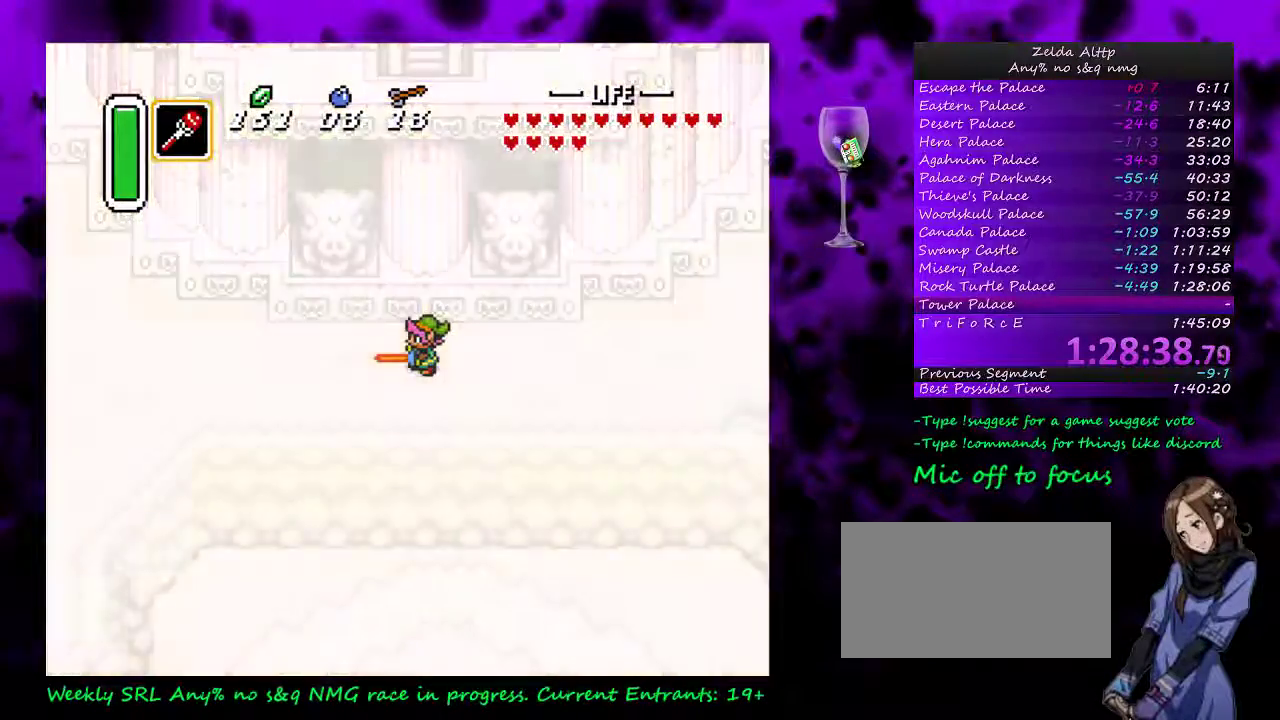
{"buttons": [], "events": [[133, "A", "up"], [200, "A", "down"], [450, "A", "up"]]}
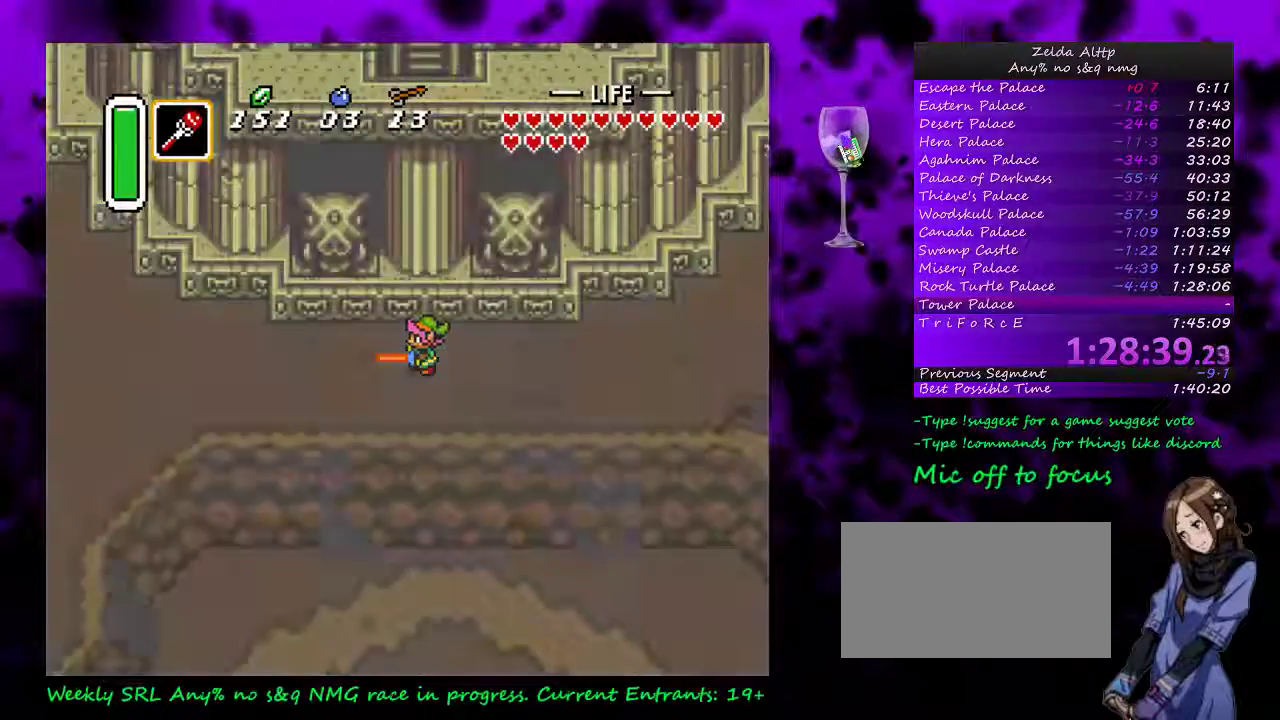
{"buttons": [], "events": [[50, "A", "down"], [133, "A", "up"], [200, "A", "down"], [500, "A", "up"]]}